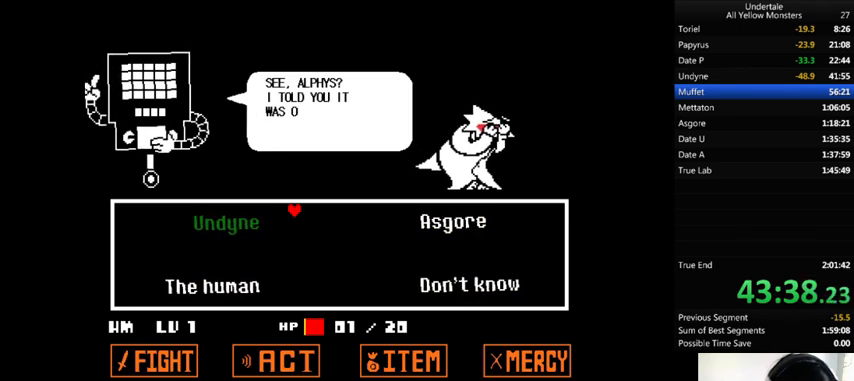
Gameplay with keyboard; each line is a JSON object with the keys held at the frame after it. "events" lists presses ("down") and releases ("up") of ".", "/", "0", "1", "2", "3", "4", "5", "6", "7", "8", "9", "a", "alt_l", "alt_r", "b", "backslash", "backspace", "c", "caps_lock", "comma", "ctrl_l", "ctrl_r", "d", "down", "e", "equals", "f", "g", "h", "i", "j", "k", "l", "lbracket", "left", "m", "minus", "n", "o", "p", "q", "quote", "r", "rbracket", "return", "right", "s", "semicolon", "shift_l", "shift_r", "space", "super", "t", "tab", "tilde", "u", "up", "v", "w", "x", "y" and "z" between this image and that frame as [ms after this image, input, new state], when the widget could be followed in between. No other keys are recorded. Mouse input is not recorded.
{"keys": ["x"], "events": [[33, "z", "up"], [100, "x", "up"], [100, "z", "down"], [200, "x", "down"], [267, "z", "up"], [300, "x", "up"], [333, "z", "down"], [400, "x", "down"], [433, "z", "up"]]}
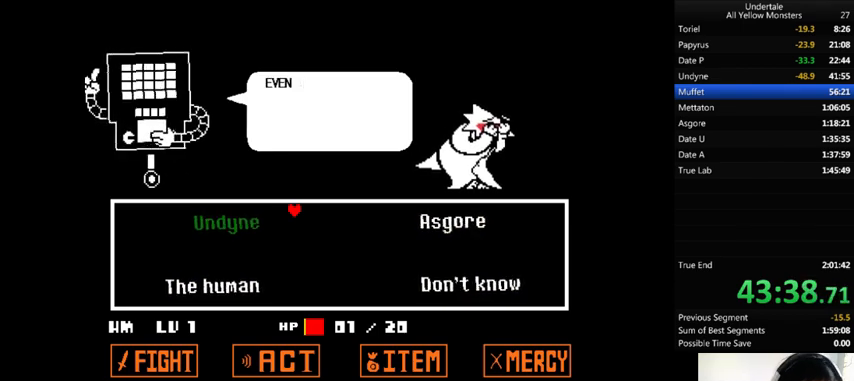
{"keys": ["x", "z"], "events": [[33, "x", "up"], [33, "z", "down"], [100, "x", "down"], [167, "z", "up"], [200, "x", "up"], [233, "z", "down"], [333, "x", "down"], [367, "z", "up"], [400, "x", "up"], [400, "z", "down"], [500, "x", "down"]]}
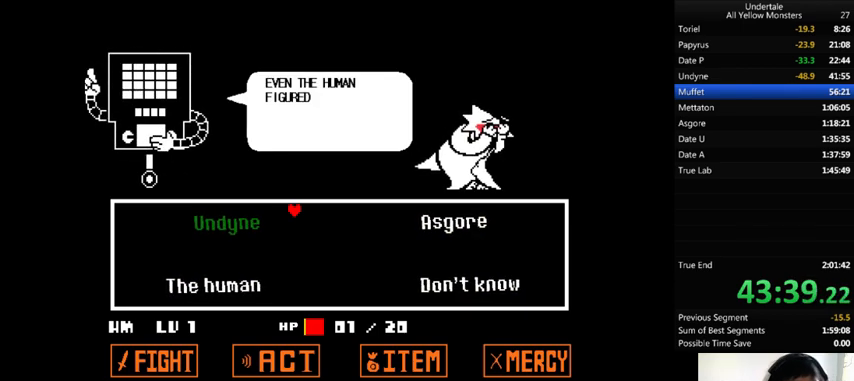
{"keys": ["x"], "events": [[67, "z", "up"], [133, "x", "up"], [133, "z", "down"], [233, "x", "down"], [267, "z", "up"], [333, "x", "up"], [333, "z", "down"], [400, "x", "down"], [433, "z", "up"]]}
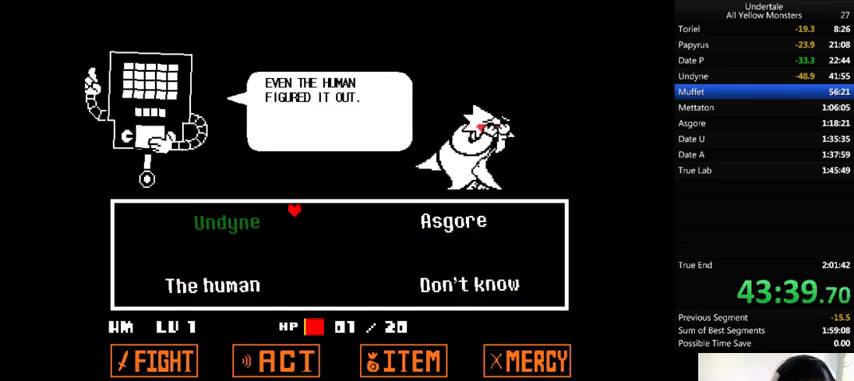
{"keys": ["z"], "events": [[33, "x", "up"], [33, "z", "down"], [167, "x", "down"], [200, "z", "up"], [233, "x", "up"], [233, "z", "down"], [333, "x", "down"], [400, "z", "up"], [467, "x", "up"], [467, "z", "down"]]}
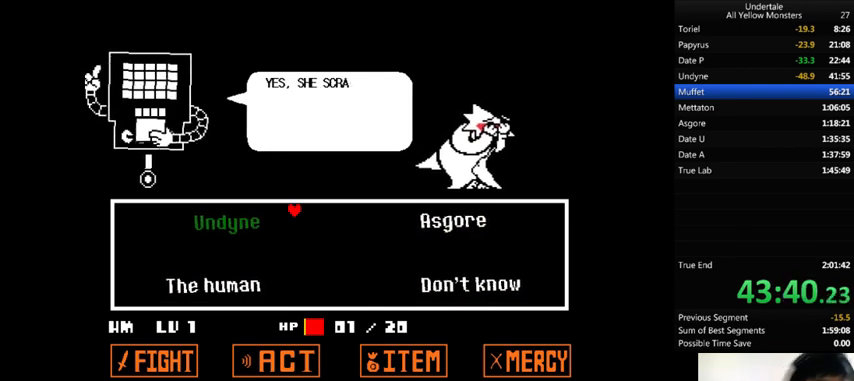
{"keys": ["x"], "events": [[67, "x", "down"], [67, "z", "up"], [167, "x", "up"], [167, "z", "down"], [233, "x", "down"], [267, "z", "up"], [300, "x", "up"], [333, "z", "down"], [400, "x", "down"], [433, "z", "up"]]}
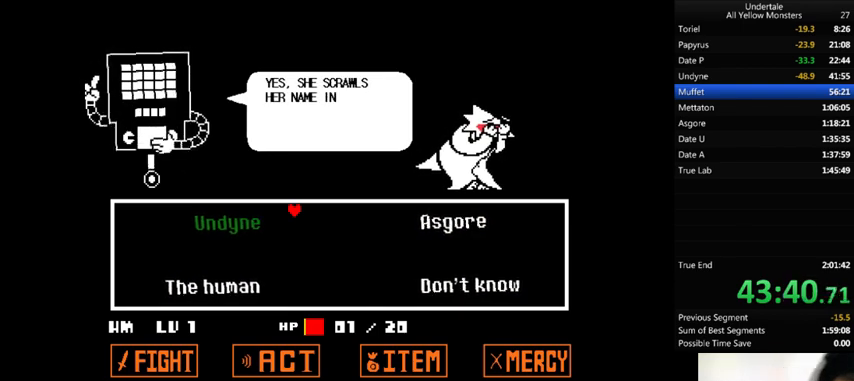
{"keys": ["z"], "events": [[33, "x", "up"], [33, "z", "down"], [67, "x", "down"], [200, "x", "up"], [267, "x", "down"], [333, "z", "up"], [400, "z", "down"], [433, "x", "up"]]}
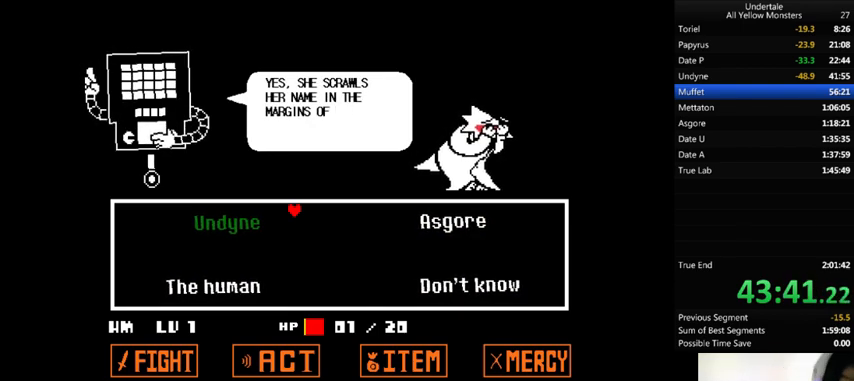
{"keys": ["x", "z"], "events": [[67, "x", "down"], [300, "z", "up"], [367, "z", "down"], [400, "x", "up"], [500, "x", "down"]]}
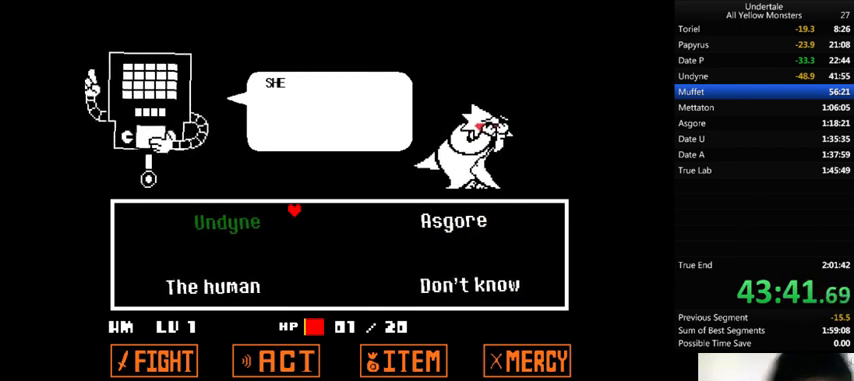
{"keys": ["shift_r", "z"], "events": [[33, "z", "up"], [67, "x", "up"], [67, "z", "down"], [200, "x", "down"], [233, "z", "up"], [300, "x", "up"], [300, "z", "down"], [367, "x", "down"], [433, "z", "up"], [467, "shift_r", "down"], [467, "x", "up"], [500, "z", "down"]]}
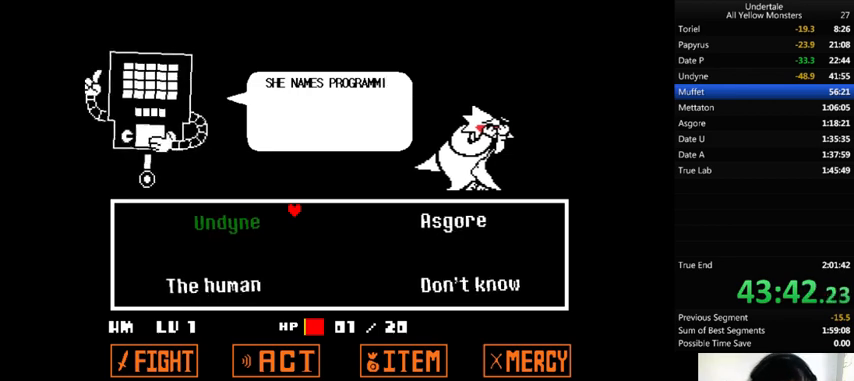
{"keys": ["shift_r", "z"], "events": [[67, "shift_r", "up"], [133, "x", "down"], [267, "return", "down"], [267, "shift_r", "down"], [300, "return", "up"], [300, "shift_r", "up"], [300, "x", "up"], [333, "return", "down"], [333, "shift_r", "down"], [333, "x", "down"], [400, "z", "up"], [433, "return", "up"], [433, "shift_r", "up"], [500, "shift_r", "down"], [500, "x", "up"], [500, "z", "down"]]}
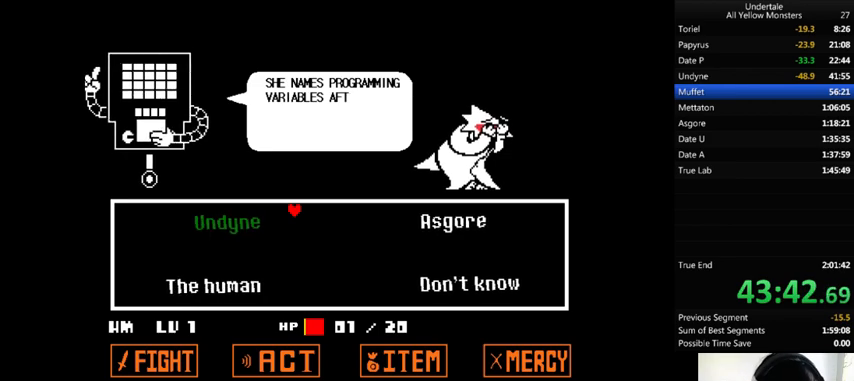
{"keys": ["z"], "events": [[33, "shift_r", "up"], [67, "x", "down"], [100, "shift_r", "down"], [100, "z", "up"], [167, "shift_r", "up"], [200, "x", "up"], [200, "z", "down"], [333, "x", "down"], [367, "shift_r", "down"], [367, "z", "up"], [400, "shift_r", "up"], [433, "x", "up"], [433, "z", "down"], [467, "return", "down"], [467, "shift_r", "down"], [500, "return", "up"], [500, "shift_r", "up"]]}
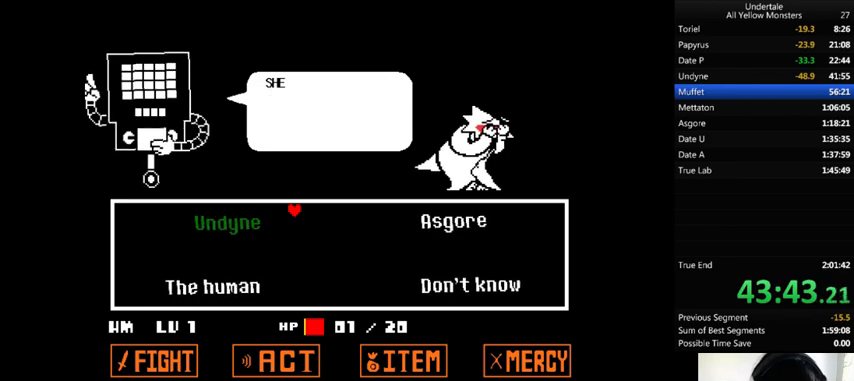
{"keys": ["x", "z"], "events": [[67, "x", "down"], [100, "return", "down"], [100, "z", "up"], [133, "return", "up"], [133, "x", "up"], [133, "z", "down"], [200, "return", "down"], [200, "shift_r", "down"], [233, "return", "up"], [233, "shift_r", "up"], [267, "x", "down"], [300, "return", "down"], [300, "shift_r", "down"], [300, "z", "up"], [400, "return", "up"], [400, "shift_r", "up"], [400, "x", "up"], [400, "z", "down"], [433, "return", "down"], [433, "shift_r", "down"], [500, "return", "up"], [500, "shift_r", "up"], [500, "x", "down"]]}
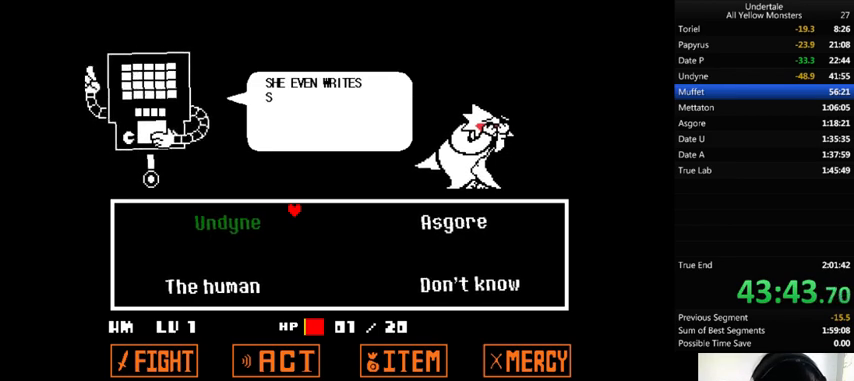
{"keys": ["x", "z"], "events": [[33, "return", "down"], [33, "z", "up"], [67, "shift_r", "down"], [133, "return", "up"], [133, "shift_r", "up"], [133, "x", "up"], [133, "z", "down"], [167, "return", "down"], [167, "shift_r", "down"], [233, "return", "up"], [233, "shift_r", "up"], [300, "return", "down"], [300, "shift_r", "down"], [300, "z", "up"], [333, "return", "up"], [333, "shift_r", "up"], [367, "x", "down"], [400, "return", "down"], [400, "shift_r", "down"], [467, "return", "up"], [467, "shift_r", "up"], [467, "z", "down"]]}
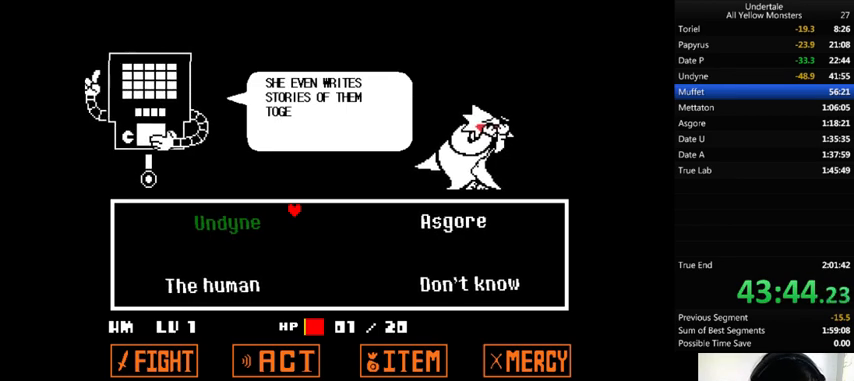
{"keys": [], "events": [[33, "return", "down"], [33, "shift_r", "down"], [100, "return", "up"], [100, "shift_r", "up"], [100, "x", "up"], [133, "return", "down"], [133, "shift_r", "down"], [133, "z", "up"], [233, "return", "up"], [233, "shift_r", "up"], [267, "x", "down"], [300, "return", "down"], [300, "shift_r", "down"], [333, "return", "up"], [333, "shift_r", "up"], [333, "z", "down"], [367, "x", "up"], [400, "return", "down"], [400, "shift_r", "down"], [433, "return", "up"], [433, "shift_r", "up"], [500, "z", "up"]]}
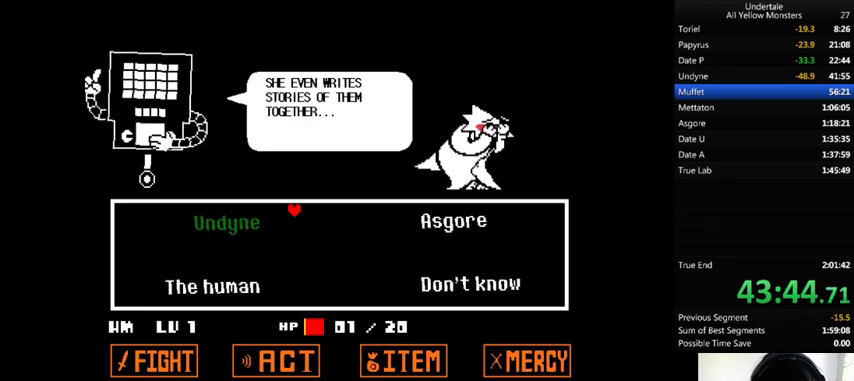
{"keys": ["right", "z"], "events": [[33, "shift_r", "down"], [67, "x", "down"], [100, "right", "down"], [100, "x", "up"], [100, "z", "down"], [200, "shift_r", "up"], [233, "return", "down"], [233, "shift_r", "down"], [233, "x", "down"], [300, "return", "up"], [300, "shift_r", "up"], [300, "x", "up"], [300, "z", "up"], [367, "return", "down"], [367, "shift_r", "down"], [367, "x", "down"], [400, "return", "up"], [400, "shift_r", "up"], [400, "z", "down"], [467, "return", "down"], [467, "shift_r", "down"], [467, "x", "up"], [500, "return", "up"], [500, "shift_r", "up"]]}
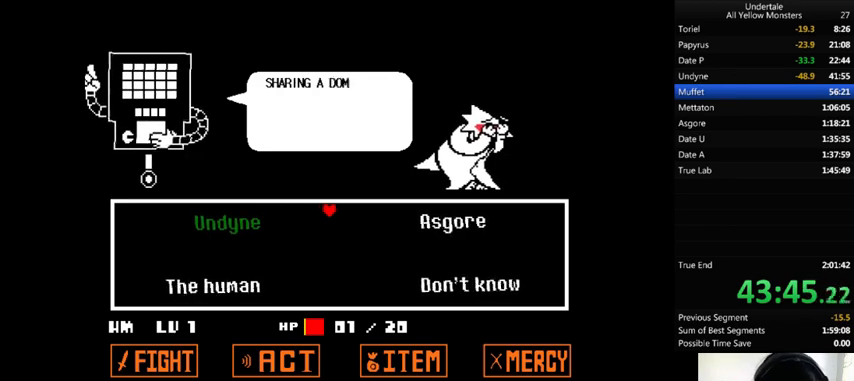
{"keys": ["right", "x"], "events": [[33, "z", "up"], [67, "return", "down"], [67, "shift_r", "down"], [67, "x", "down"], [133, "return", "up"], [133, "shift_r", "up"], [133, "x", "up"], [133, "z", "down"], [200, "return", "down"], [200, "shift_r", "down"], [267, "return", "up"], [267, "shift_r", "up"], [267, "x", "down"], [267, "z", "up"], [367, "x", "up"], [367, "z", "down"], [467, "return", "down"], [467, "shift_r", "down"], [467, "x", "down"], [500, "return", "up"], [500, "shift_r", "up"], [500, "z", "up"]]}
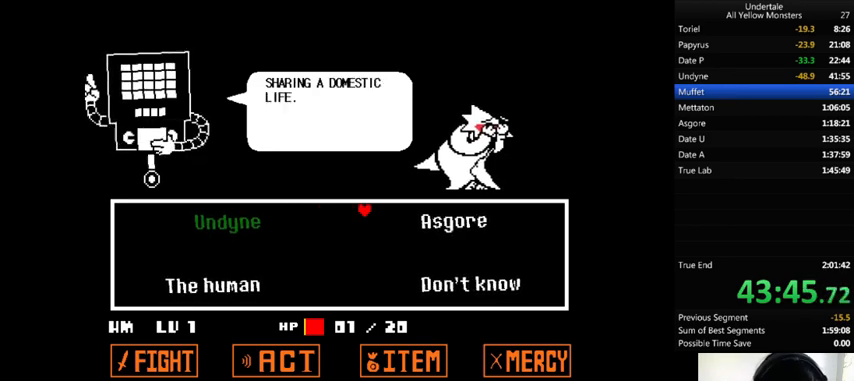
{"keys": ["right"], "events": [[33, "x", "up"], [200, "return", "down"], [200, "shift_r", "down"], [200, "x", "down"], [233, "return", "up"], [233, "shift_r", "up"], [300, "x", "up"], [333, "return", "down"], [333, "shift_r", "down"], [333, "z", "down"], [400, "return", "up"], [400, "shift_r", "up"], [400, "x", "down"], [433, "return", "down"], [433, "z", "up"], [467, "return", "up"], [500, "x", "up"]]}
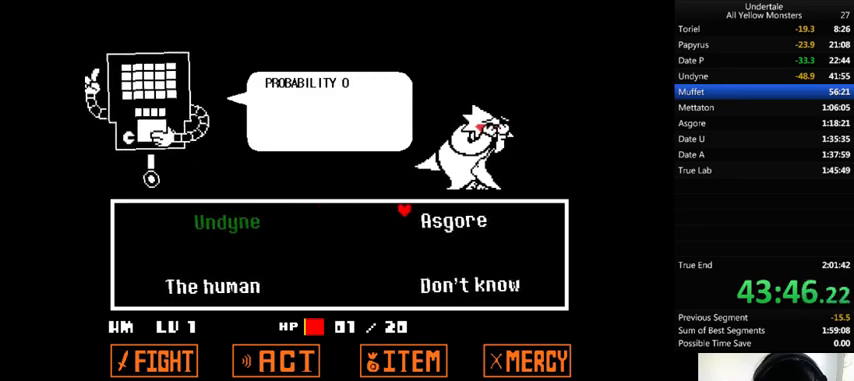
{"keys": ["right", "z"], "events": [[100, "shift_r", "down"], [100, "z", "down"], [133, "shift_r", "up"], [133, "x", "down"], [267, "x", "up"], [267, "z", "up"], [333, "x", "down"], [433, "return", "down"], [433, "shift_r", "down"], [500, "return", "up"], [500, "shift_r", "up"], [500, "x", "up"], [500, "z", "down"]]}
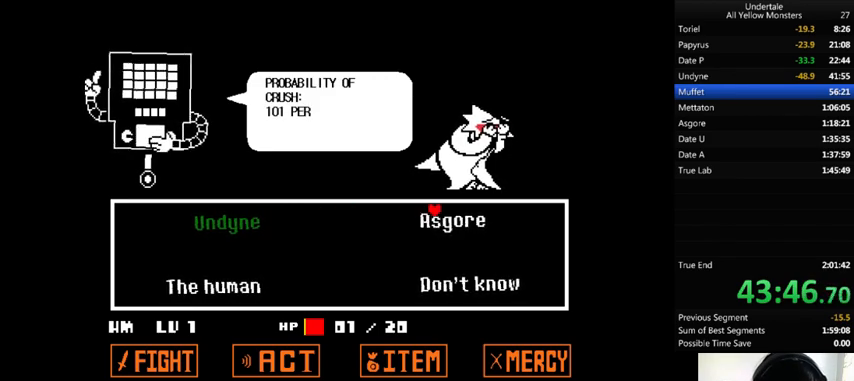
{"keys": ["right", "z"], "events": [[100, "x", "down"], [100, "z", "up"], [167, "return", "down"], [200, "shift_r", "down"], [200, "x", "up"], [233, "return", "up"], [233, "shift_r", "up"], [233, "z", "down"], [333, "x", "down"], [333, "z", "up"], [433, "return", "down"], [433, "shift_r", "down"], [433, "x", "up"], [433, "z", "down"], [467, "return", "up"], [467, "shift_r", "up"]]}
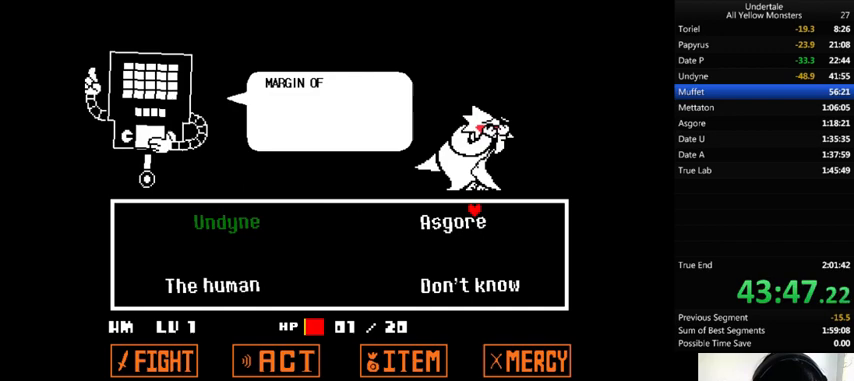
{"keys": ["right", "x", "z"], "events": [[33, "x", "down"], [100, "z", "up"], [133, "x", "up"], [200, "return", "down"], [200, "shift_r", "down"], [200, "z", "down"], [233, "return", "up"], [233, "shift_r", "up"], [233, "x", "down"], [300, "z", "up"], [333, "return", "down"], [333, "shift_r", "down"], [400, "return", "up"], [400, "shift_r", "up"], [400, "x", "up"], [433, "return", "down"], [433, "shift_r", "down"], [433, "z", "down"], [500, "return", "up"], [500, "shift_r", "up"], [500, "x", "down"]]}
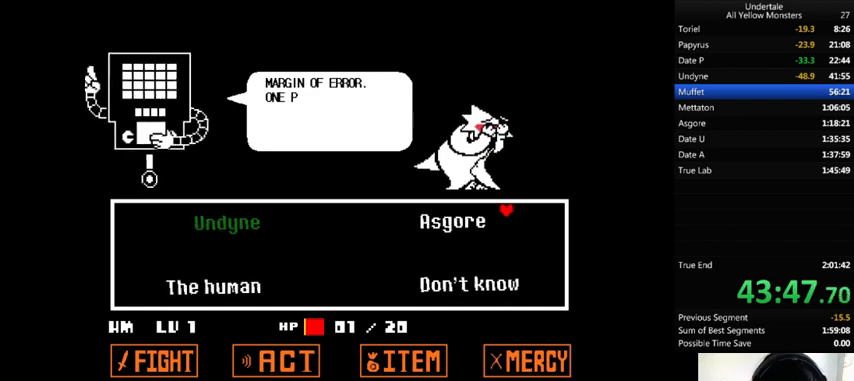
{"keys": ["right", "x"], "events": [[33, "z", "up"], [67, "return", "down"], [67, "shift_r", "down"], [100, "return", "up"], [100, "shift_r", "up"], [100, "x", "up"], [100, "z", "down"], [233, "x", "down"], [233, "z", "up"], [333, "return", "down"], [333, "shift_r", "down"], [333, "x", "up"], [333, "z", "down"], [367, "return", "up"], [367, "shift_r", "up"], [467, "return", "down"], [467, "shift_r", "down"], [467, "x", "down"], [467, "z", "up"], [500, "return", "up"], [500, "shift_r", "up"]]}
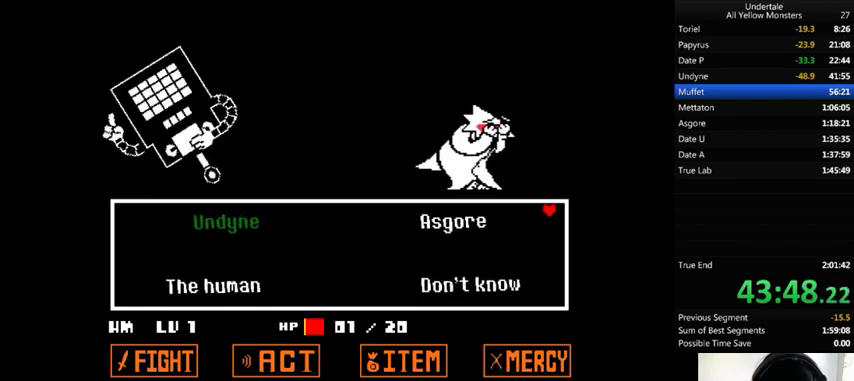
{"keys": ["right", "z"], "events": [[67, "return", "down"], [67, "x", "up"], [67, "z", "down"], [133, "return", "up"], [167, "x", "down"], [167, "z", "up"], [200, "return", "down"], [233, "return", "up"], [300, "x", "up"], [300, "z", "down"], [367, "x", "down"], [433, "return", "down"], [433, "z", "up"], [500, "return", "up"], [500, "x", "up"], [500, "z", "down"]]}
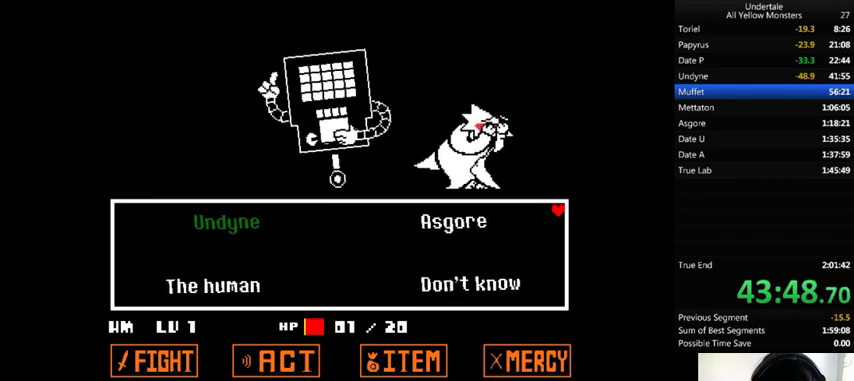
{"keys": ["right", "x", "z"], "events": [[67, "return", "down"], [100, "return", "up"], [100, "x", "down"], [133, "z", "up"], [167, "return", "down"], [167, "shift_r", "down"], [233, "return", "up"], [233, "shift_r", "up"], [233, "x", "up"], [233, "z", "down"], [267, "return", "down"], [267, "shift_r", "down"], [267, "x", "down"], [300, "return", "up"], [300, "shift_r", "up"], [300, "z", "up"], [400, "return", "down"], [400, "shift_r", "down"], [400, "x", "up"], [400, "z", "down"], [433, "return", "up"], [433, "shift_r", "up"], [467, "x", "down"]]}
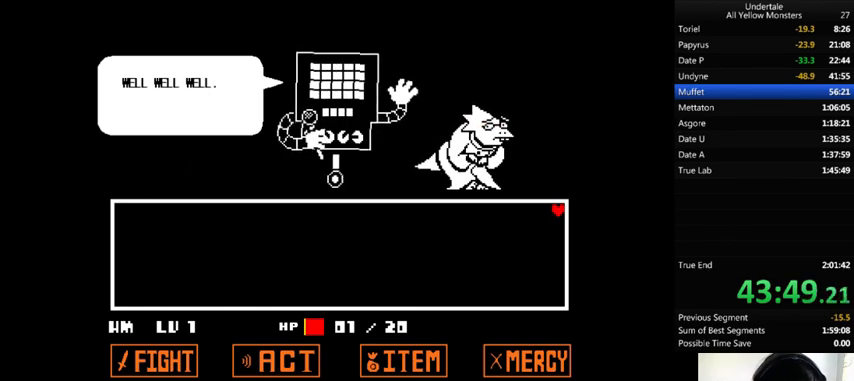
{"keys": ["return", "right", "shift_r", "x"], "events": [[33, "return", "down"], [33, "shift_r", "down"], [33, "z", "up"], [67, "return", "up"], [67, "shift_r", "up"], [133, "return", "down"], [133, "x", "up"], [133, "z", "down"], [167, "return", "up"], [200, "return", "down"], [200, "shift_r", "down"], [200, "x", "down"], [200, "z", "up"], [267, "return", "up"], [267, "shift_r", "up"], [333, "return", "down"], [333, "shift_r", "down"], [333, "x", "up"], [333, "z", "down"], [367, "return", "up"], [367, "shift_r", "up"], [433, "x", "down"], [467, "z", "up"], [500, "return", "down"], [500, "shift_r", "down"]]}
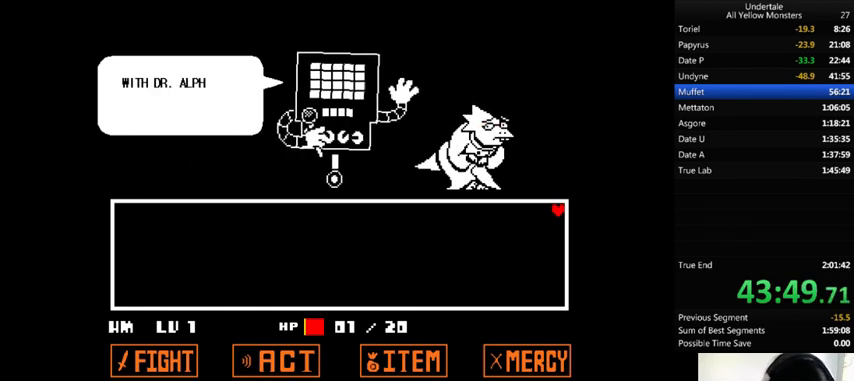
{"keys": ["return", "right", "shift_r", "z"], "events": [[33, "return", "up"], [33, "shift_r", "up"], [33, "x", "up"], [33, "z", "down"], [100, "return", "down"], [100, "shift_r", "down"], [100, "x", "down"], [133, "return", "up"], [133, "shift_r", "up"], [133, "z", "up"], [233, "x", "up"], [233, "z", "down"], [333, "return", "down"], [333, "shift_r", "down"], [333, "x", "down"], [400, "return", "up"], [400, "shift_r", "up"], [400, "z", "up"], [433, "x", "up"], [433, "z", "down"], [467, "return", "down"], [467, "shift_r", "down"]]}
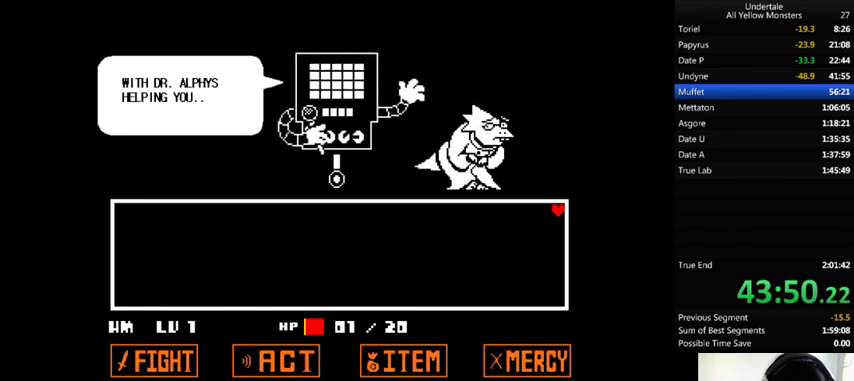
{"keys": ["right", "x", "z"], "events": [[33, "return", "up"], [33, "shift_r", "up"], [33, "x", "down"], [133, "z", "up"], [167, "x", "up"], [167, "z", "down"], [267, "x", "down"], [333, "return", "down"], [333, "shift_r", "down"], [333, "z", "up"], [367, "return", "up"], [367, "shift_r", "up"], [367, "x", "up"], [400, "z", "down"], [433, "return", "down"], [500, "return", "up"], [500, "x", "down"]]}
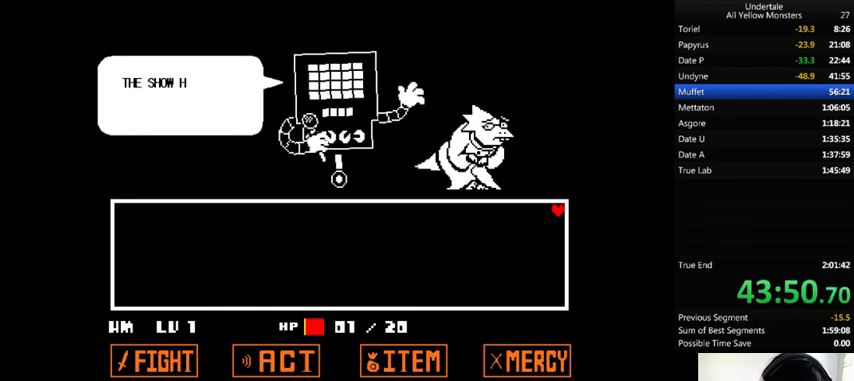
{"keys": ["right", "x"], "events": [[33, "z", "up"], [100, "x", "up"], [100, "z", "down"], [200, "return", "down"], [200, "shift_r", "down"], [233, "return", "up"], [233, "shift_r", "up"], [233, "x", "down"], [233, "z", "up"], [333, "return", "down"], [367, "return", "up"], [367, "x", "up"], [367, "z", "down"], [400, "x", "down"], [433, "return", "down"], [433, "shift_r", "down"], [467, "return", "up"], [467, "shift_r", "up"], [467, "z", "up"]]}
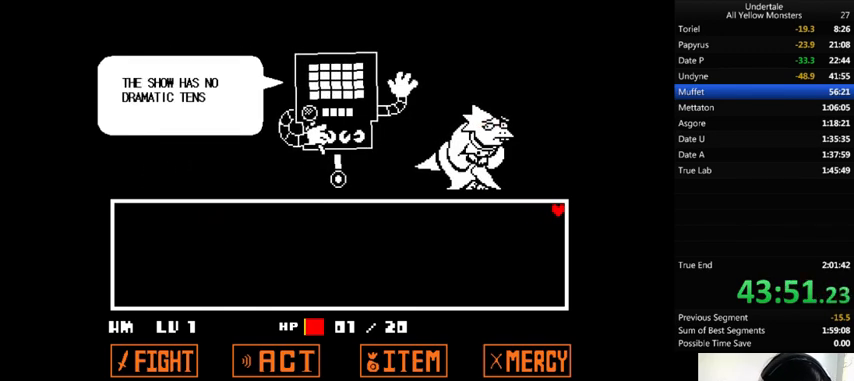
{"keys": ["right", "x"], "events": [[100, "x", "up"], [100, "z", "down"], [133, "x", "down"], [200, "z", "up"], [300, "x", "up"], [333, "z", "down"], [400, "x", "down"], [467, "z", "up"]]}
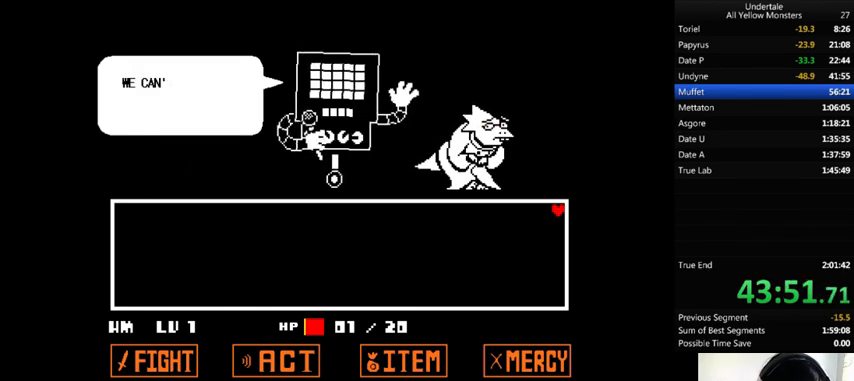
{"keys": ["right", "z"], "events": [[33, "return", "down"], [33, "shift_r", "down"], [33, "x", "up"], [33, "z", "down"], [100, "return", "up"], [100, "shift_r", "up"], [100, "x", "down"], [133, "z", "up"], [167, "return", "down"], [167, "shift_r", "down"], [200, "return", "up"], [200, "shift_r", "up"], [200, "x", "up"], [200, "z", "down"], [267, "return", "down"], [267, "shift_r", "down"], [300, "return", "up"], [300, "shift_r", "up"], [300, "x", "down"], [333, "z", "up"], [467, "x", "up"], [467, "z", "down"]]}
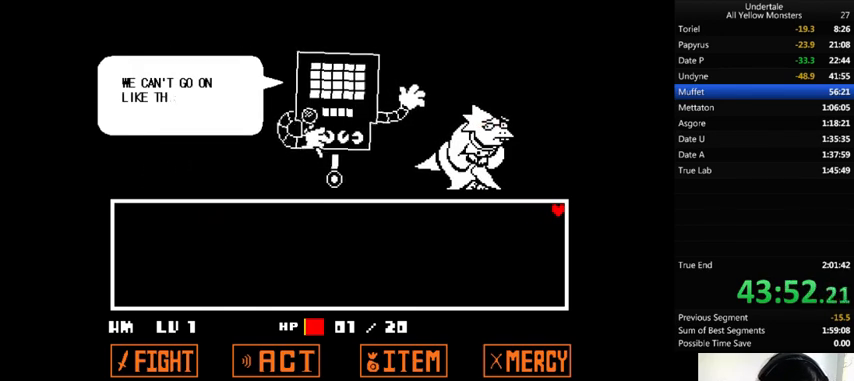
{"keys": ["right", "x", "z"], "events": [[100, "x", "down"], [100, "z", "up"], [133, "return", "down"], [133, "shift_r", "down"], [133, "x", "up"], [133, "z", "down"], [200, "return", "up"], [200, "shift_r", "up"], [300, "return", "down"], [300, "x", "down"], [333, "return", "up"], [333, "z", "up"], [367, "x", "up"], [367, "z", "down"], [467, "x", "down"]]}
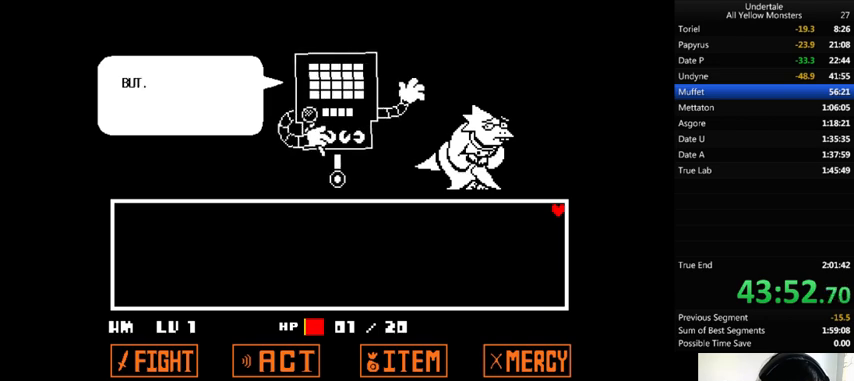
{"keys": ["right", "z"], "events": [[33, "z", "up"], [100, "x", "up"], [100, "z", "down"], [133, "return", "down"], [133, "shift_r", "down"], [200, "return", "up"], [200, "shift_r", "up"], [200, "x", "down"], [233, "z", "up"], [267, "return", "down"], [267, "shift_r", "down"], [267, "x", "up"], [267, "z", "down"], [300, "return", "up"], [300, "shift_r", "up"], [400, "x", "down"], [433, "z", "up"], [500, "x", "up"], [500, "z", "down"]]}
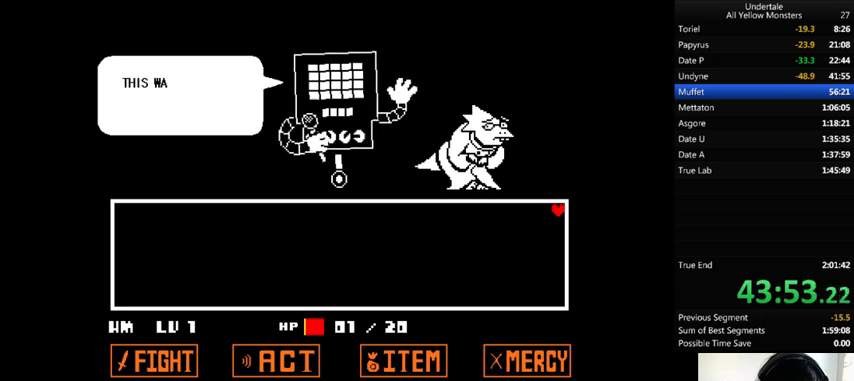
{"keys": ["right", "x"], "events": [[33, "return", "down"], [33, "shift_r", "down"], [67, "return", "up"], [67, "shift_r", "up"], [67, "x", "down"], [133, "return", "down"], [133, "shift_r", "down"], [133, "z", "up"], [167, "return", "up"], [167, "shift_r", "up"], [167, "x", "up"], [167, "z", "down"], [267, "return", "down"], [267, "shift_r", "down"], [267, "x", "down"], [300, "return", "up"], [300, "shift_r", "up"], [300, "z", "up"], [367, "x", "up"], [367, "z", "down"], [400, "return", "down"], [400, "shift_r", "down"], [433, "return", "up"], [433, "shift_r", "up"], [500, "x", "down"], [500, "z", "up"]]}